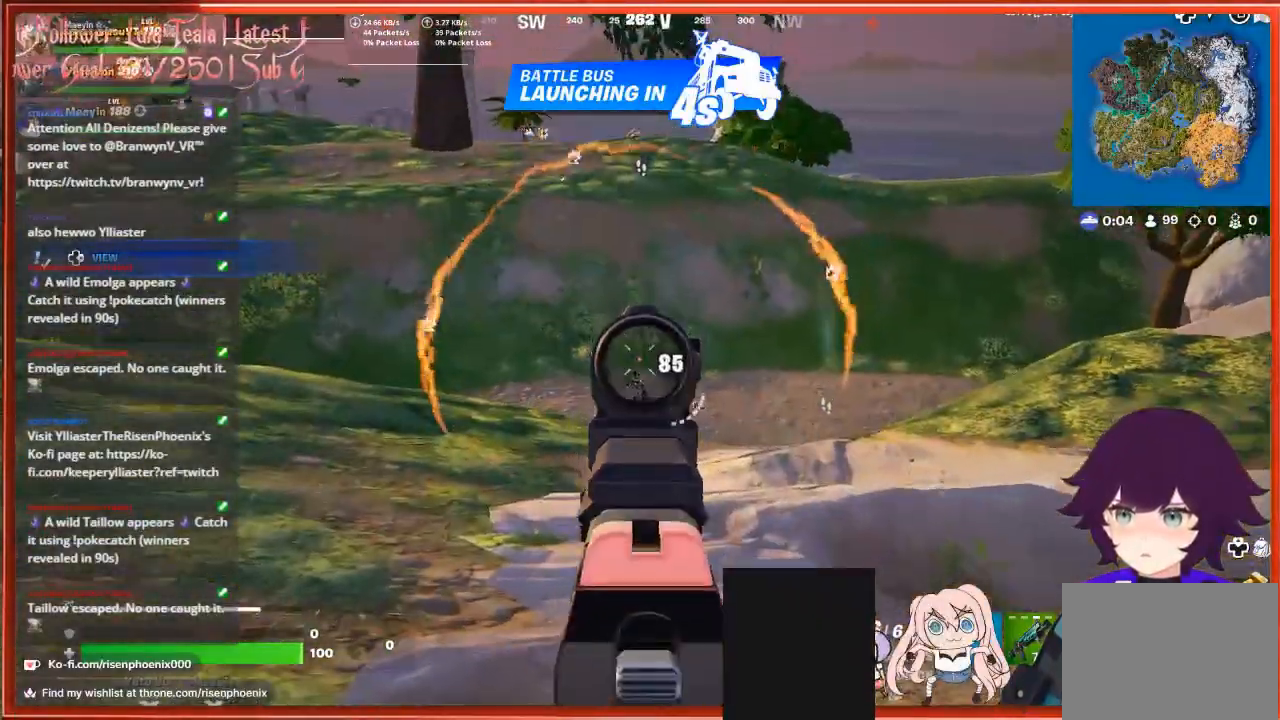
Gameplay with a controller (Xbox layout); each line is a JSON object with the inputs held at the frame after it. "events" lists button and stick changes between this image and that frame as [ms after this image, input, new state], when the widget could be followed in between.
{"buttons": ["L2"], "left_stick": "up", "right_stick": "down", "events": [[67, "right_stick", "center"], [333, "R2", "down"], [500, "R2", "up"], [500, "right_stick", "down"]]}
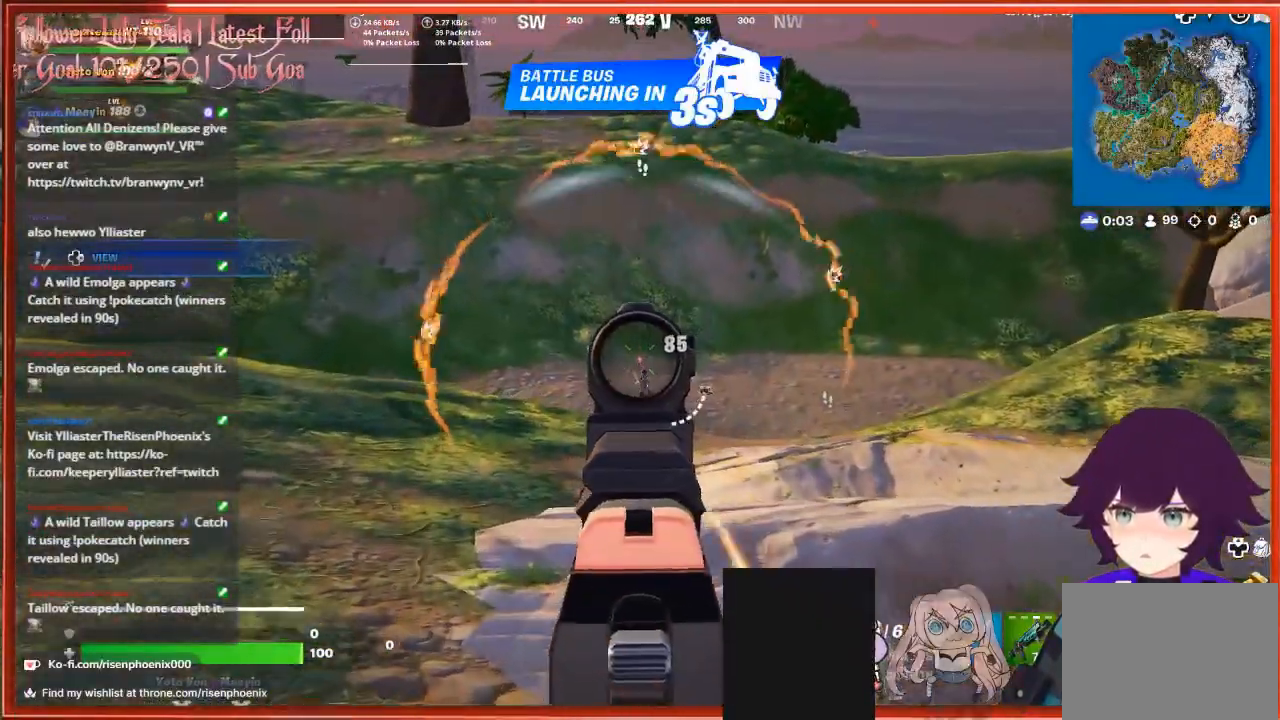
{"buttons": ["L2"], "left_stick": "up", "right_stick": "down", "events": [[300, "R2", "down"], [467, "R2", "up"]]}
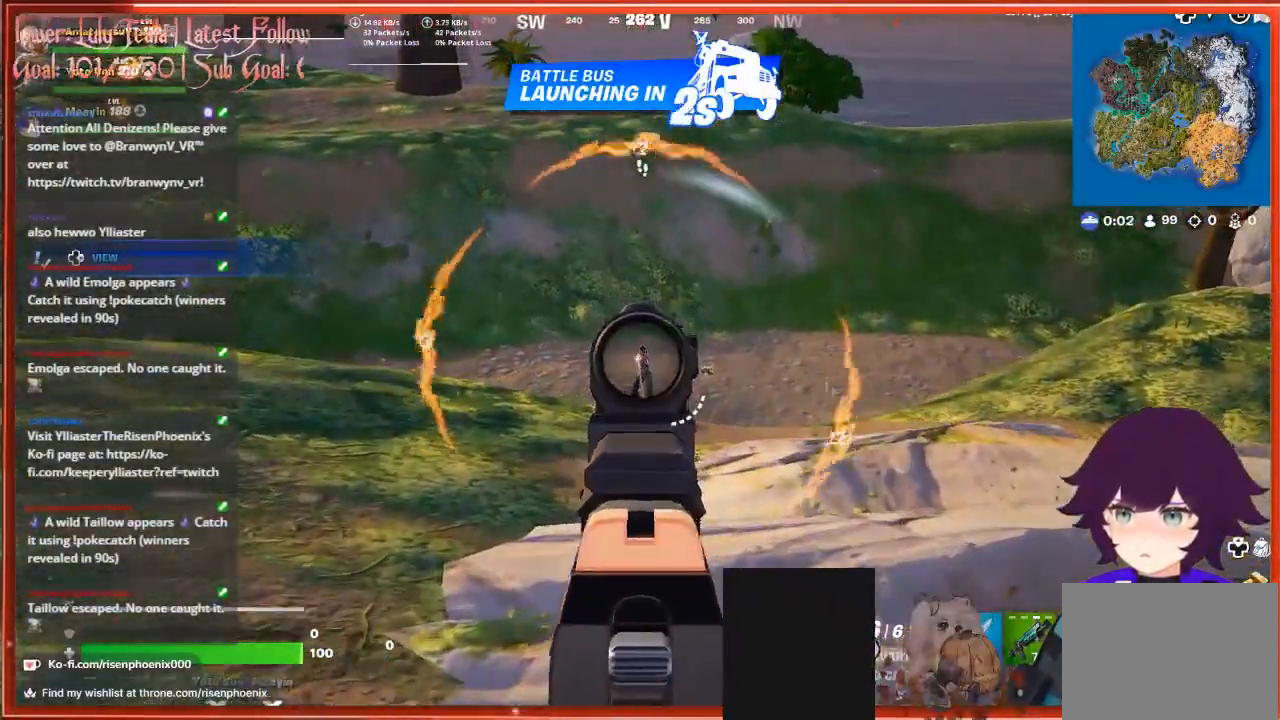
{"buttons": ["L2"], "left_stick": "up", "right_stick": "down", "events": [[133, "R2", "down"], [233, "R2", "up"]]}
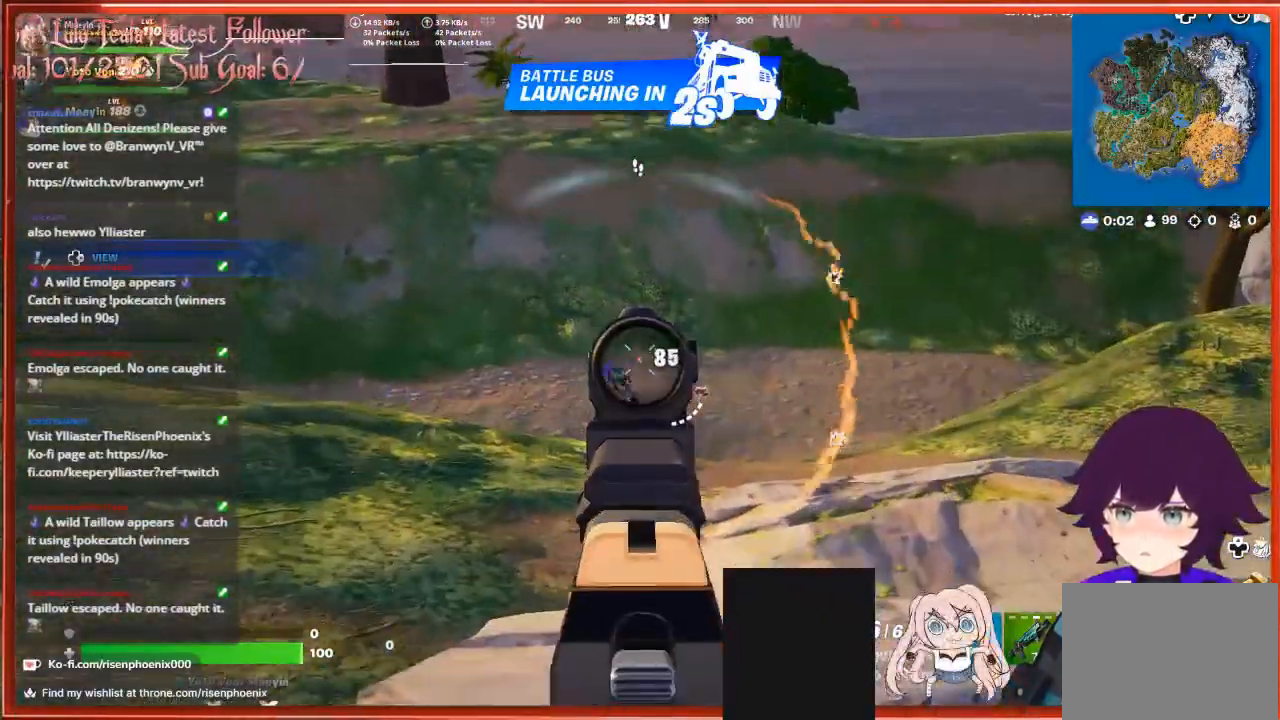
{"buttons": ["L2"], "left_stick": "up-left", "right_stick": "left", "events": [[33, "right_stick", "center"], [267, "left_stick", "up-left"], [367, "right_stick", "down-left"], [433, "right_stick", "left"]]}
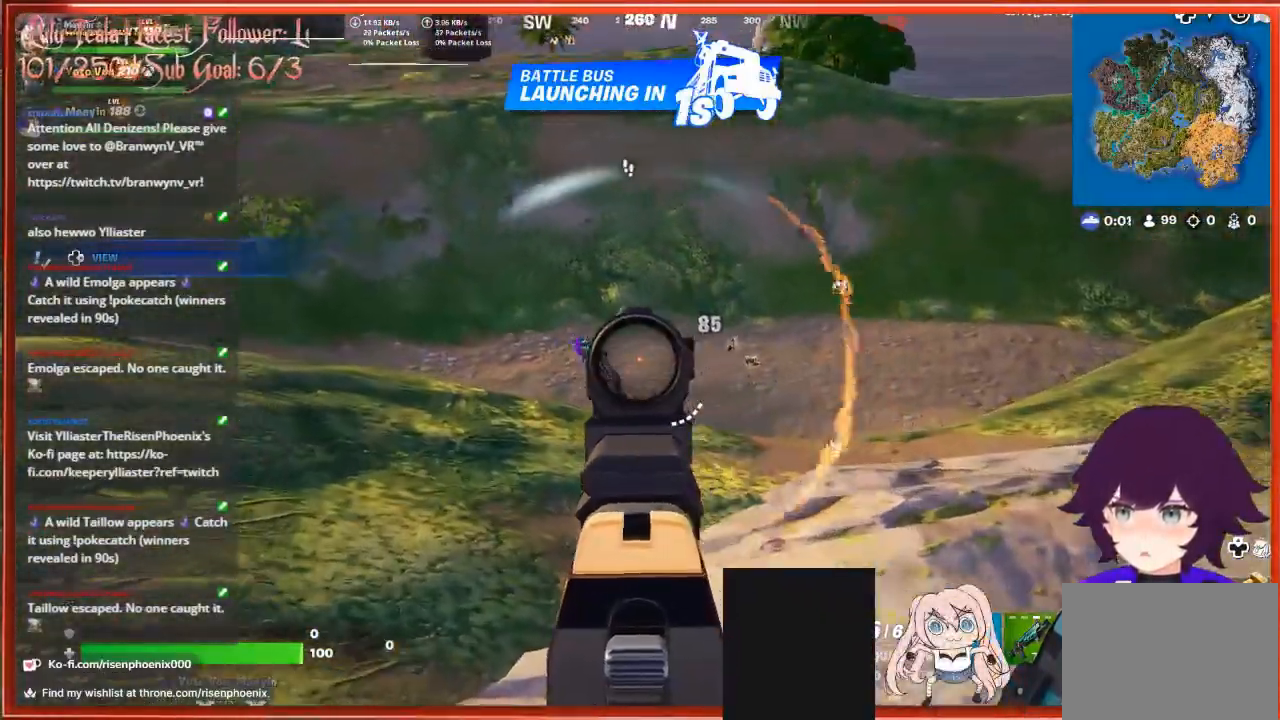
{"buttons": ["L2"], "left_stick": "up-left", "right_stick": "left", "events": []}
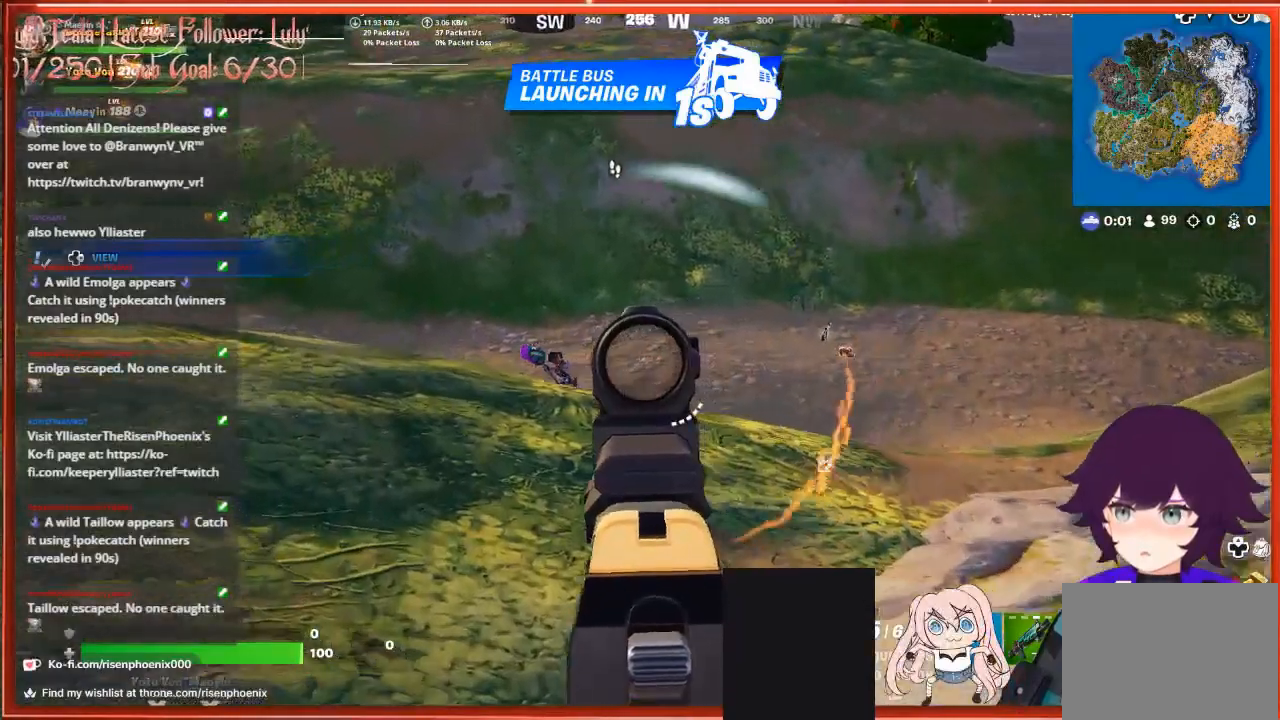
{"buttons": ["L2"], "left_stick": "up-left", "right_stick": "left", "events": []}
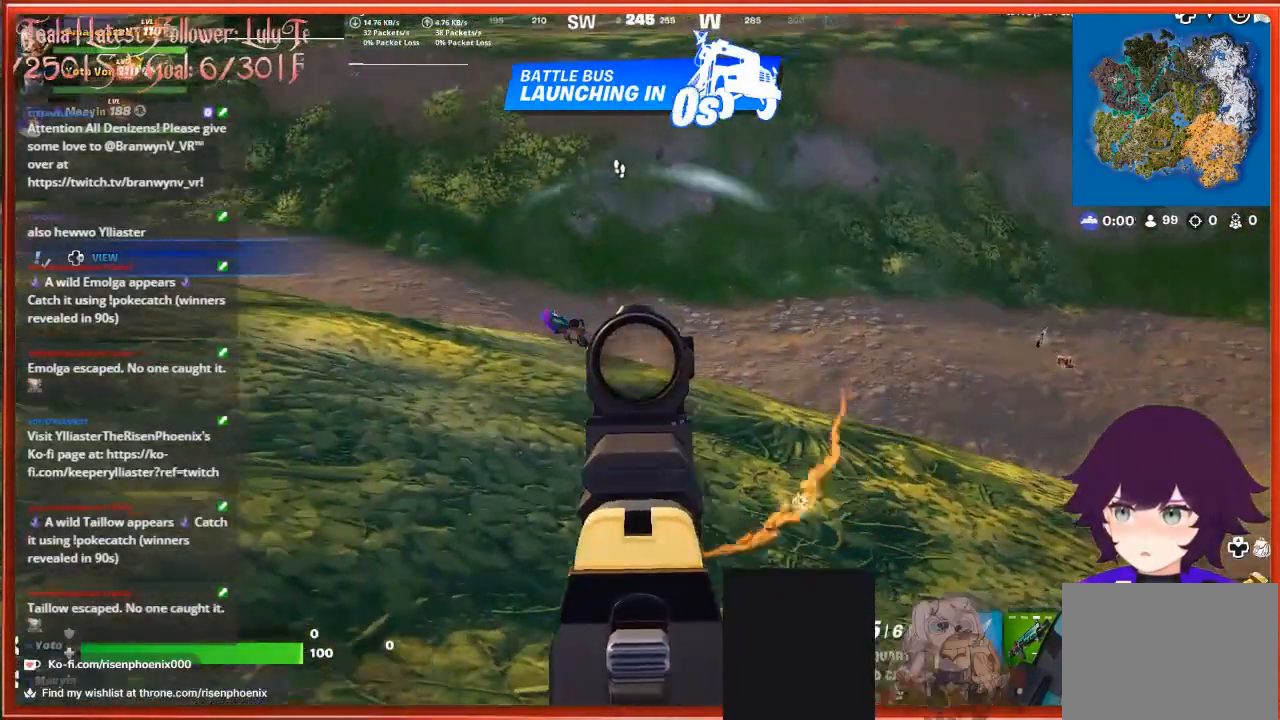
{"buttons": ["L2"], "left_stick": "up-left", "right_stick": "left", "events": []}
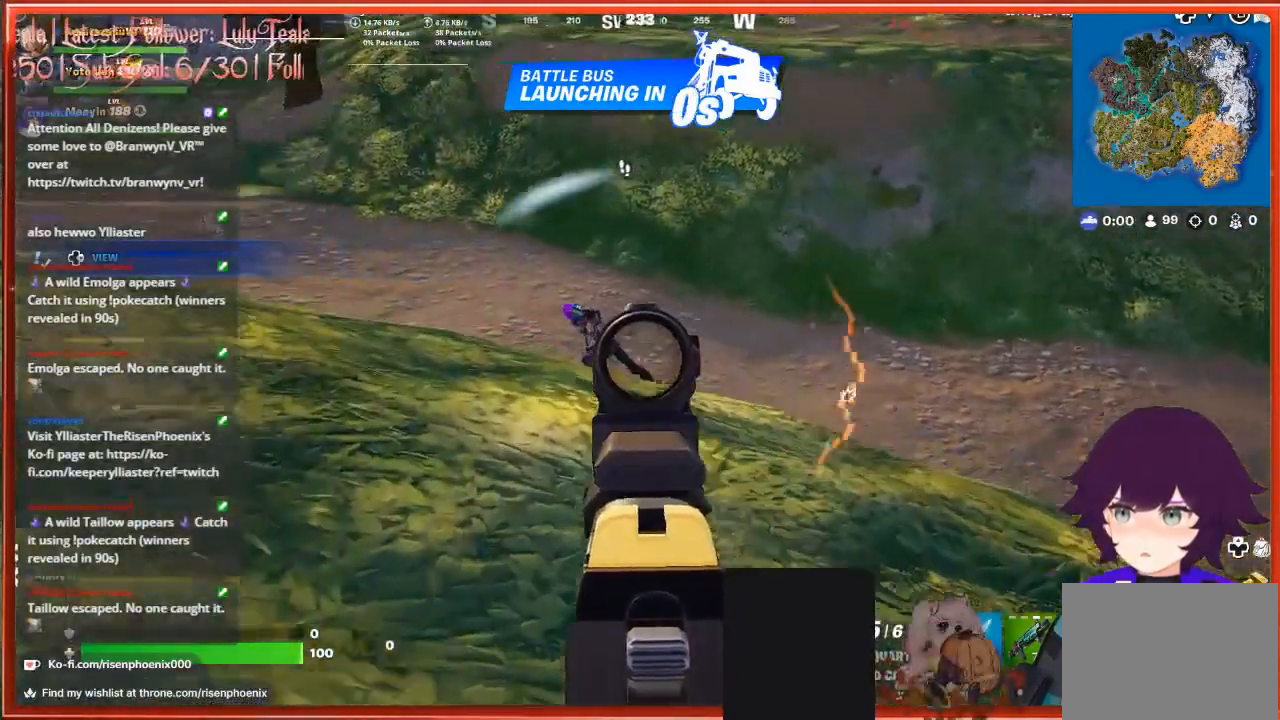
{"buttons": ["L2", "R2"], "left_stick": "up", "right_stick": "left", "events": [[400, "R2", "down"], [467, "left_stick", "up"]]}
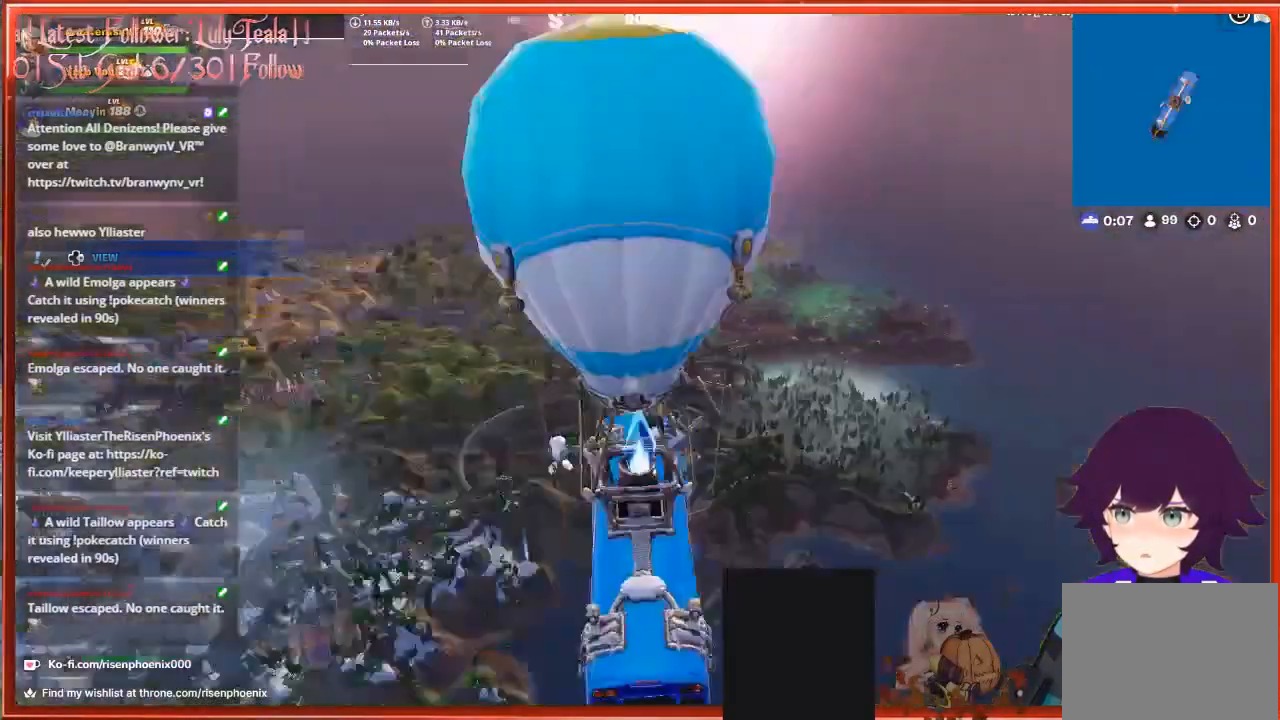
{"buttons": [], "left_stick": "center", "right_stick": "center", "events": [[100, "R2", "up"], [167, "L2", "up"], [200, "left_stick", "center"], [367, "right_stick", "center"]]}
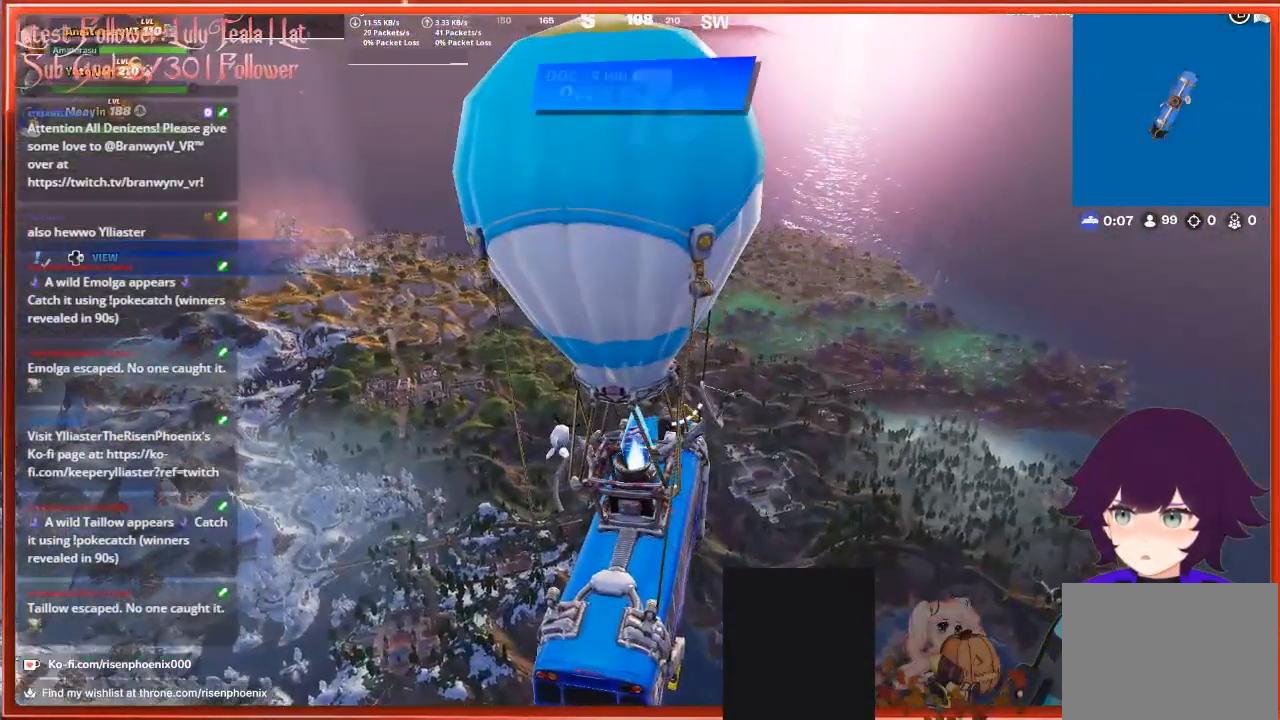
{"buttons": [], "left_stick": "center", "right_stick": "center", "events": [[333, "SELECT", "down"], [467, "SELECT", "up"]]}
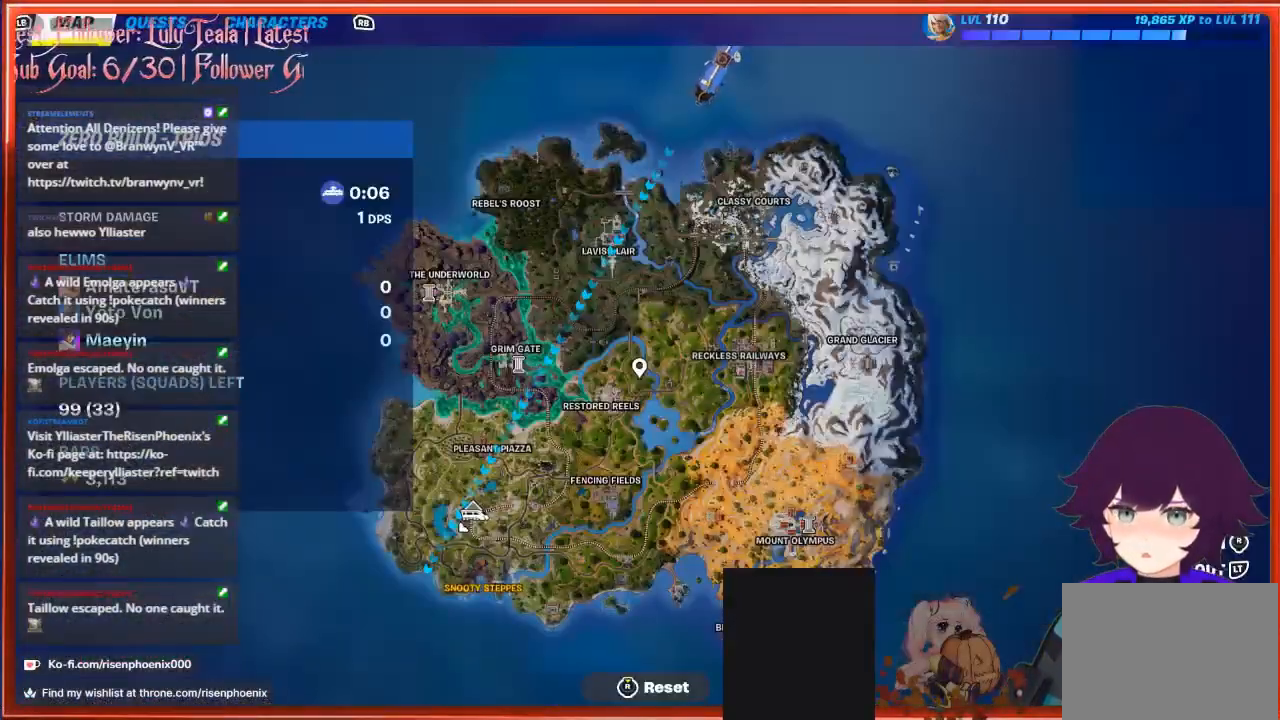
{"buttons": [], "left_stick": "center", "right_stick": "down-left", "events": [[267, "right_stick", "down-left"]]}
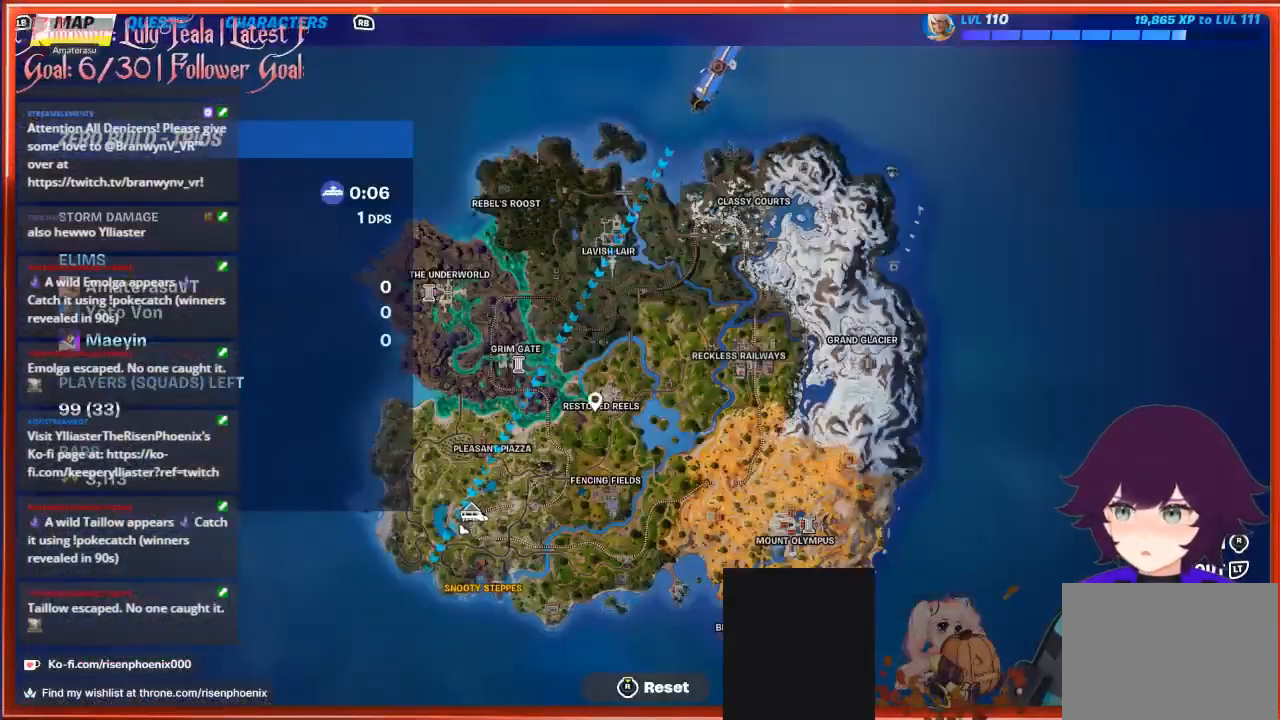
{"buttons": [], "left_stick": "center", "right_stick": "center", "events": [[167, "right_stick", "center"]]}
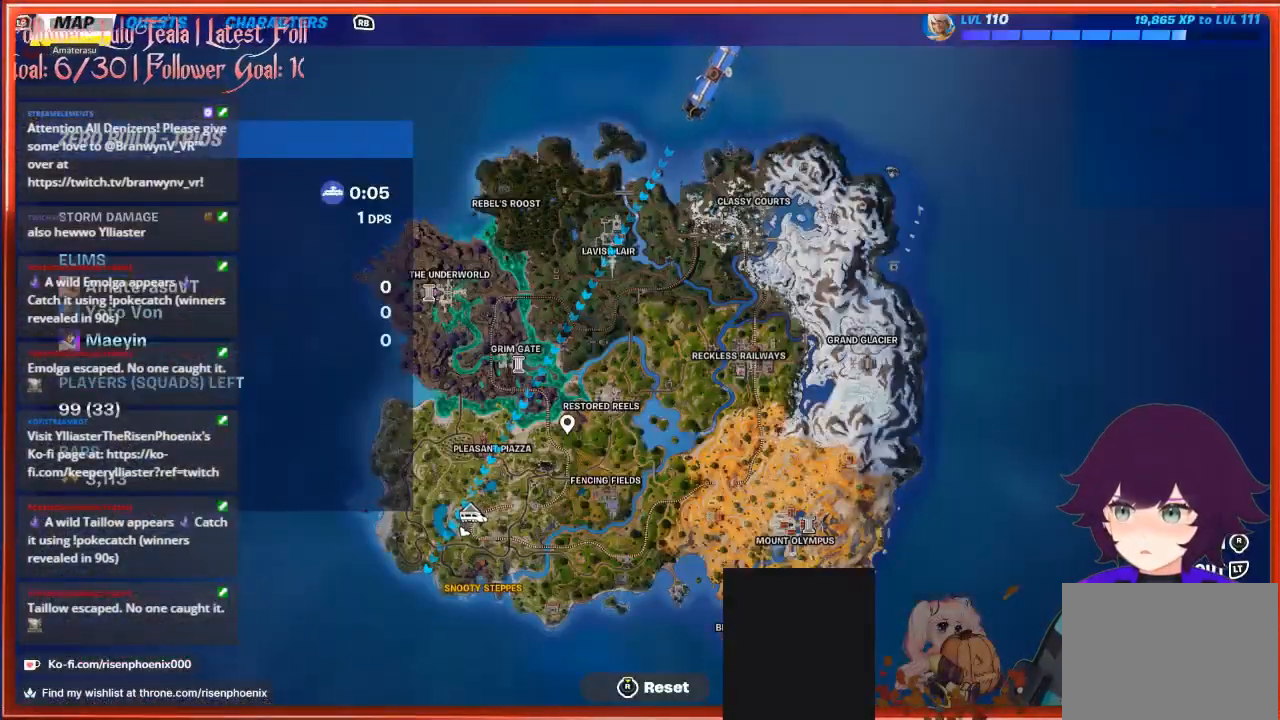
{"buttons": [], "left_stick": "center", "right_stick": "down-left", "events": [[333, "right_stick", "down-left"]]}
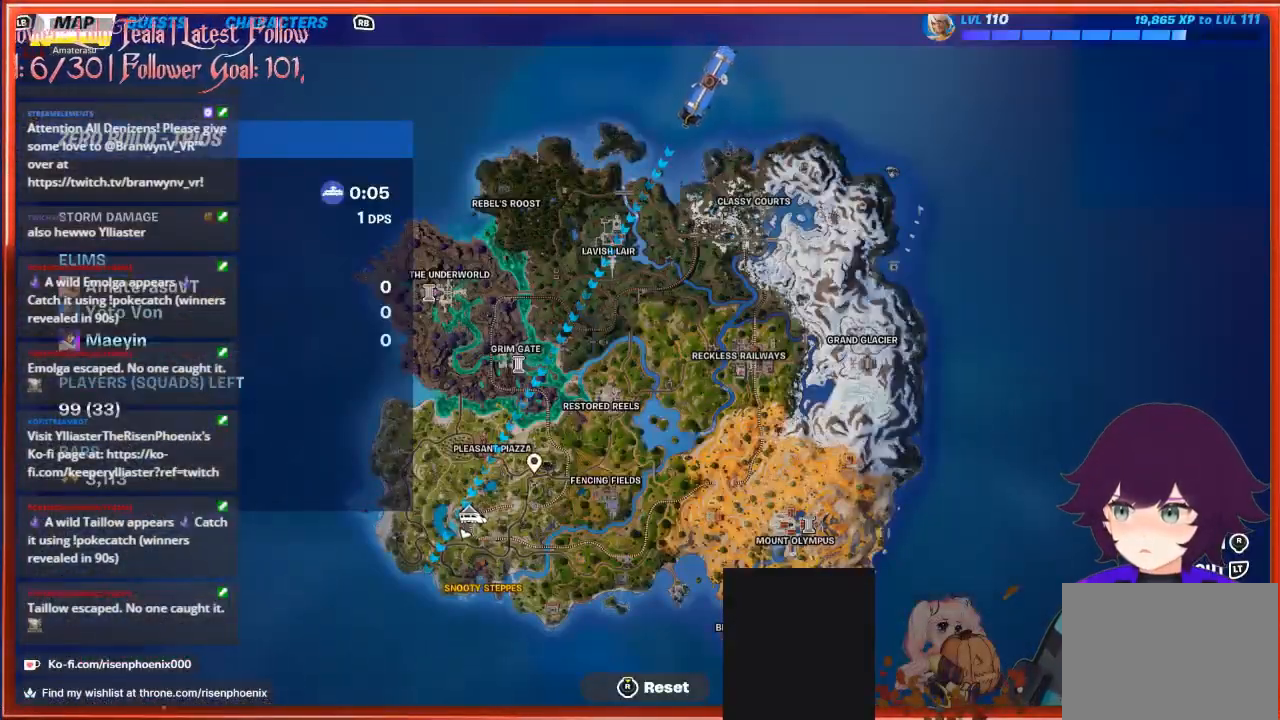
{"buttons": [], "left_stick": "center", "right_stick": "center", "events": [[333, "right_stick", "center"]]}
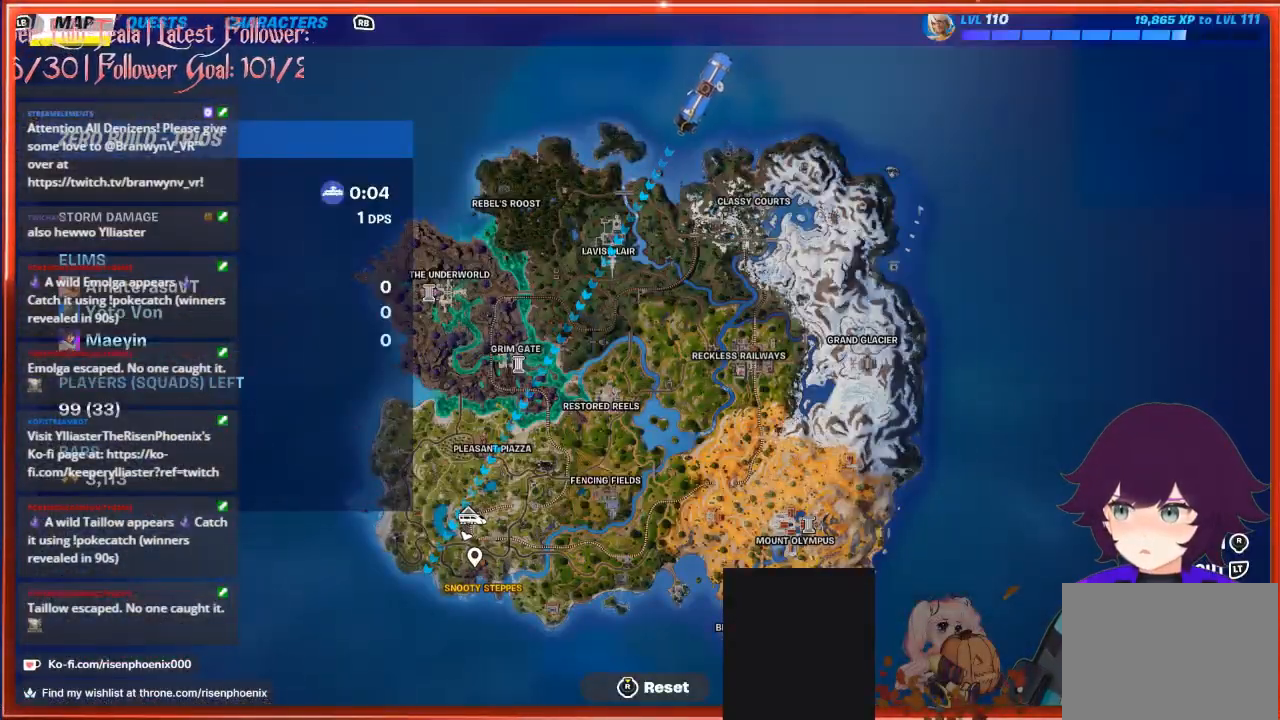
{"buttons": [], "left_stick": "center", "right_stick": "center", "events": []}
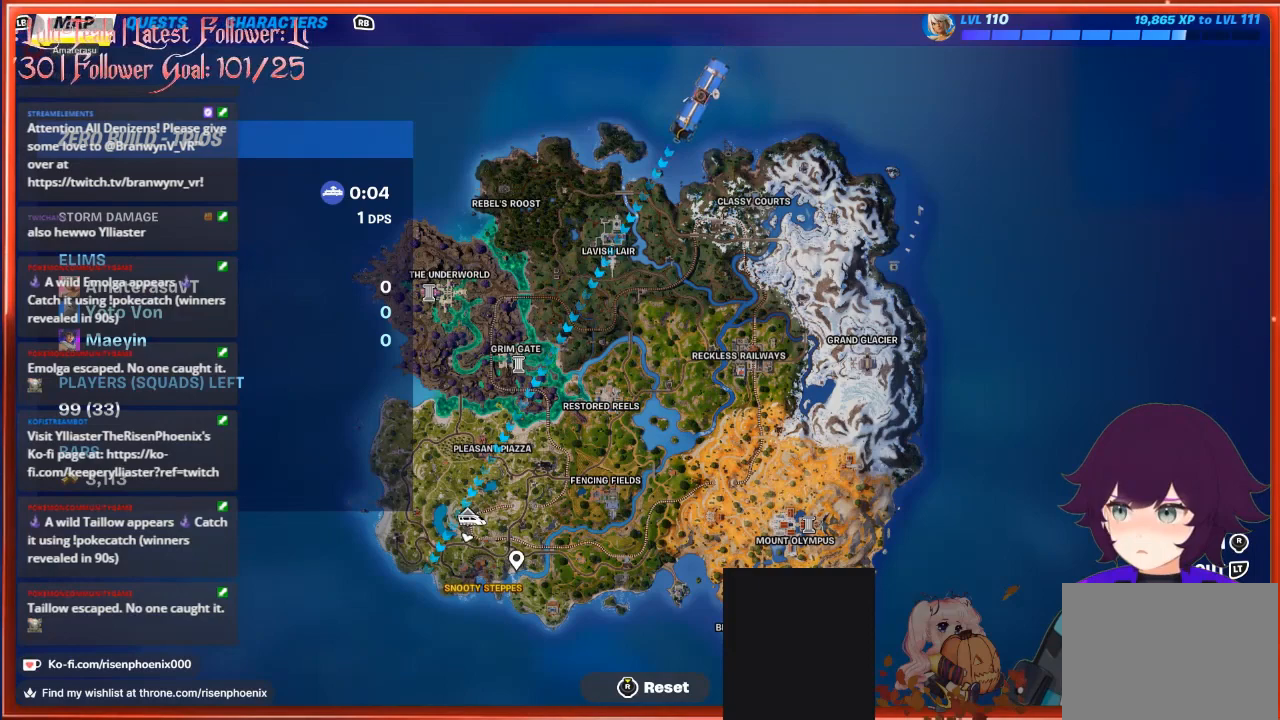
{"buttons": [], "left_stick": "center", "right_stick": "center", "events": []}
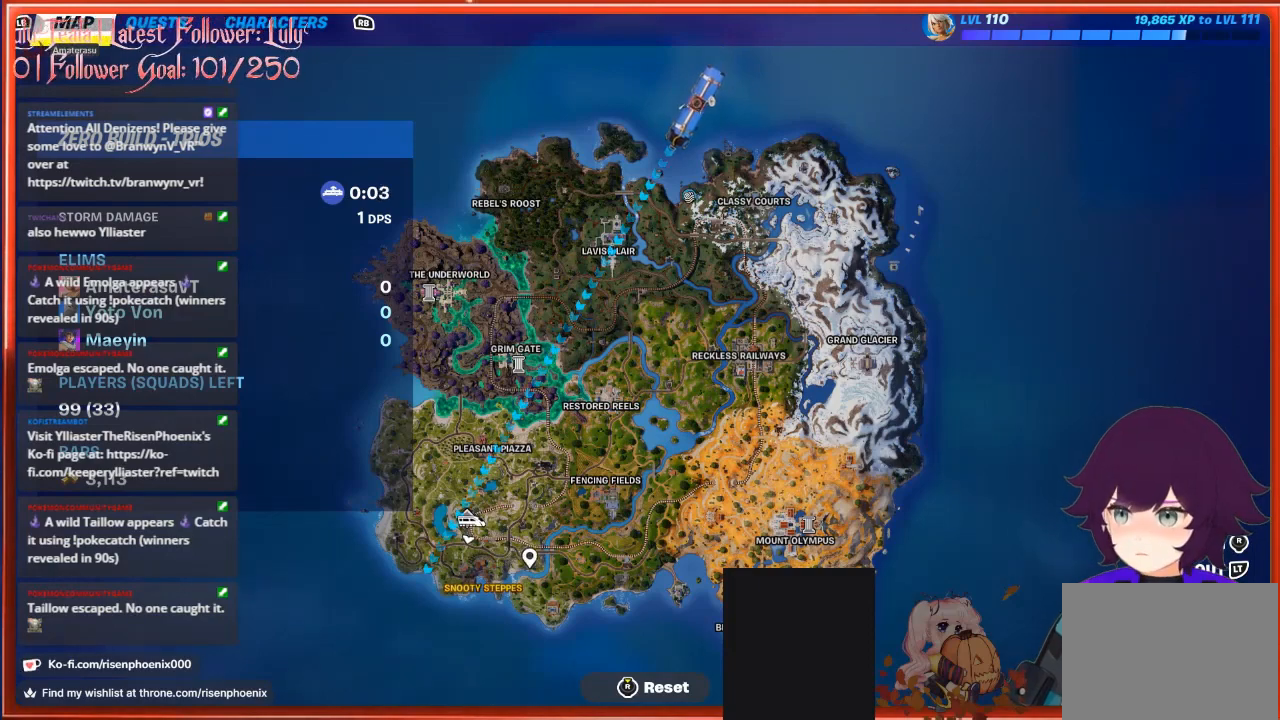
{"buttons": [], "left_stick": "center", "right_stick": "center", "events": [[300, "right_stick", "up-left"], [500, "right_stick", "center"]]}
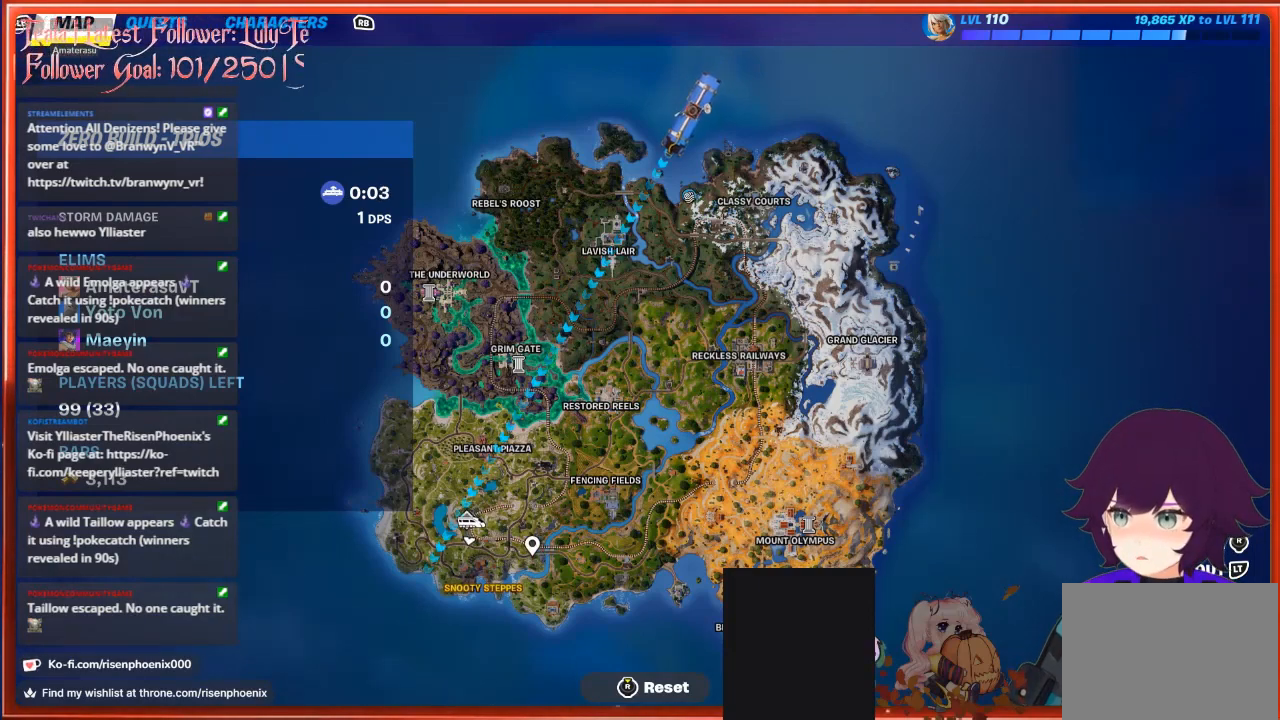
{"buttons": [], "left_stick": "center", "right_stick": "center", "events": [[300, "R2", "down"], [500, "R2", "up"]]}
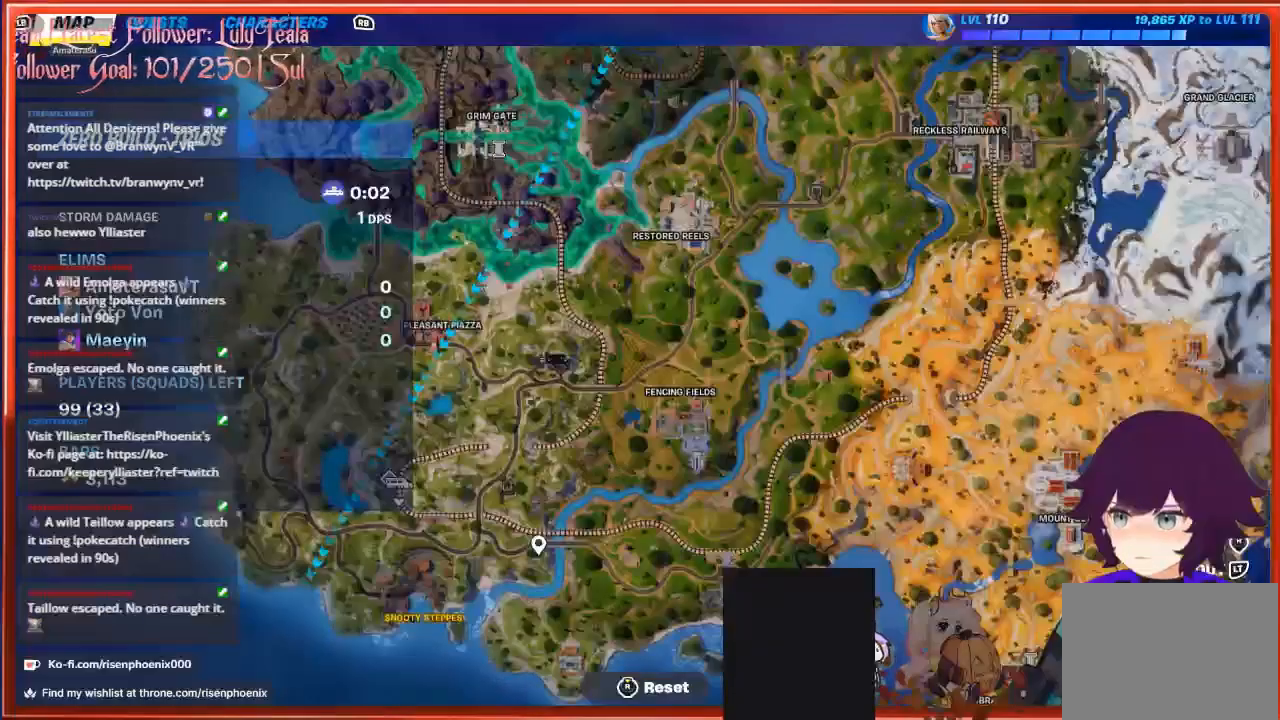
{"buttons": [], "left_stick": "center", "right_stick": "up-right", "events": [[267, "right_stick", "up-right"]]}
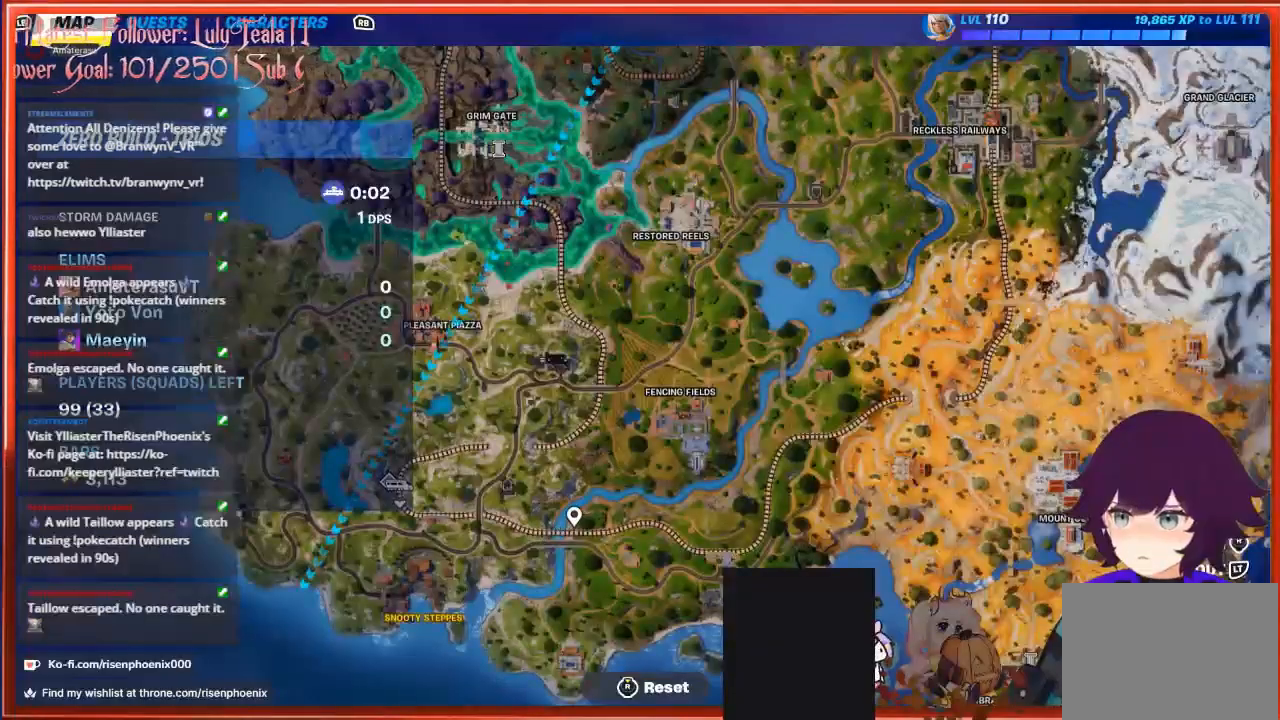
{"buttons": [], "left_stick": "center", "right_stick": "center", "events": [[33, "right_stick", "center"]]}
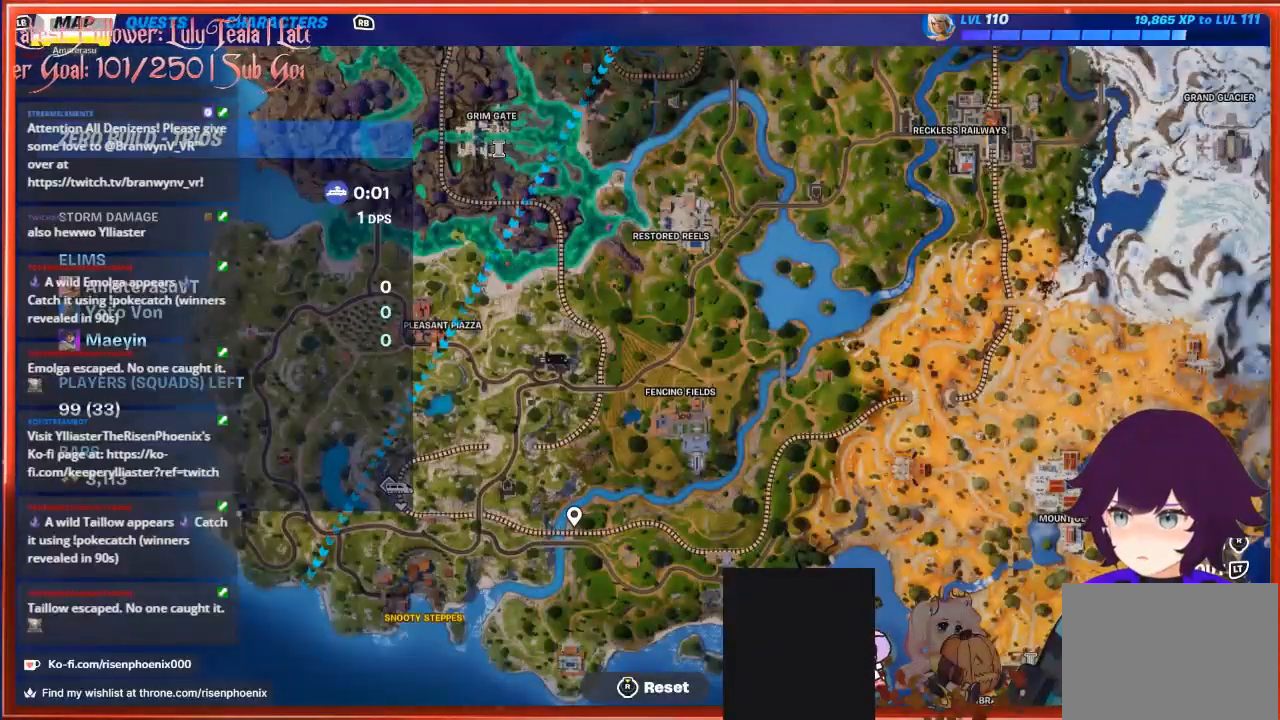
{"buttons": ["A"], "left_stick": "center", "right_stick": "center", "events": [[467, "A", "down"]]}
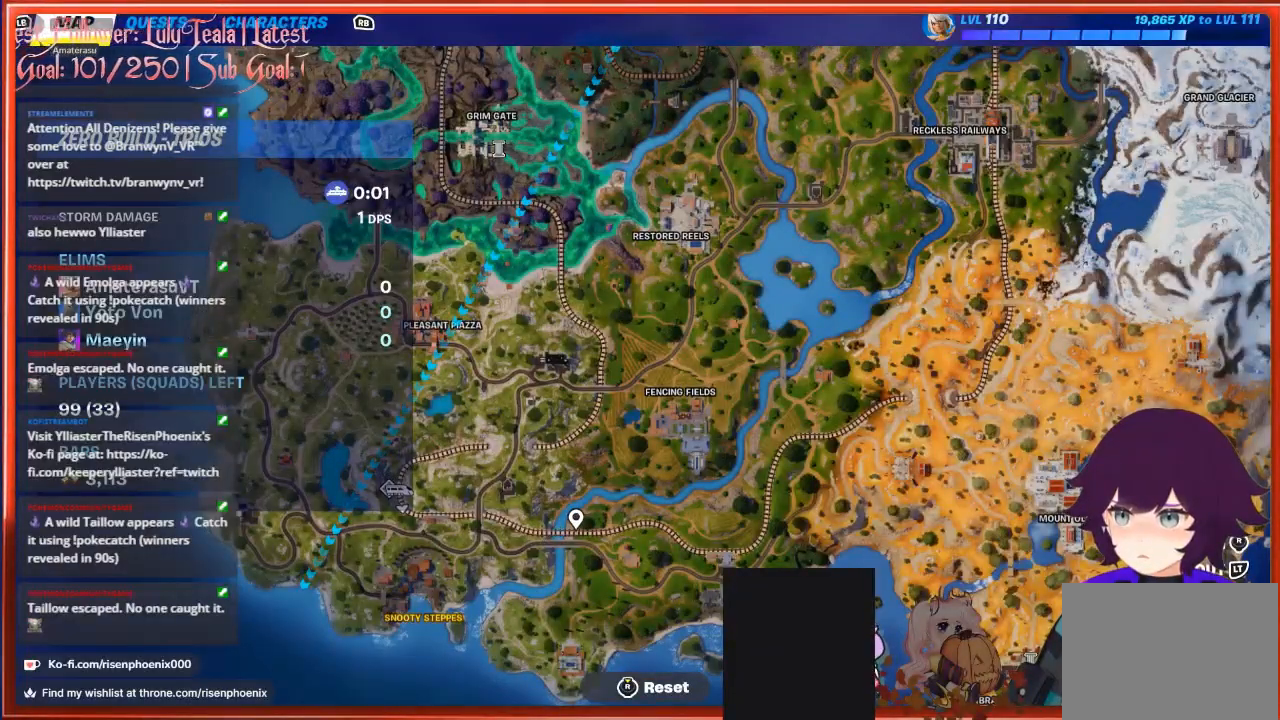
{"buttons": [], "left_stick": "center", "right_stick": "center", "events": [[67, "A", "up"]]}
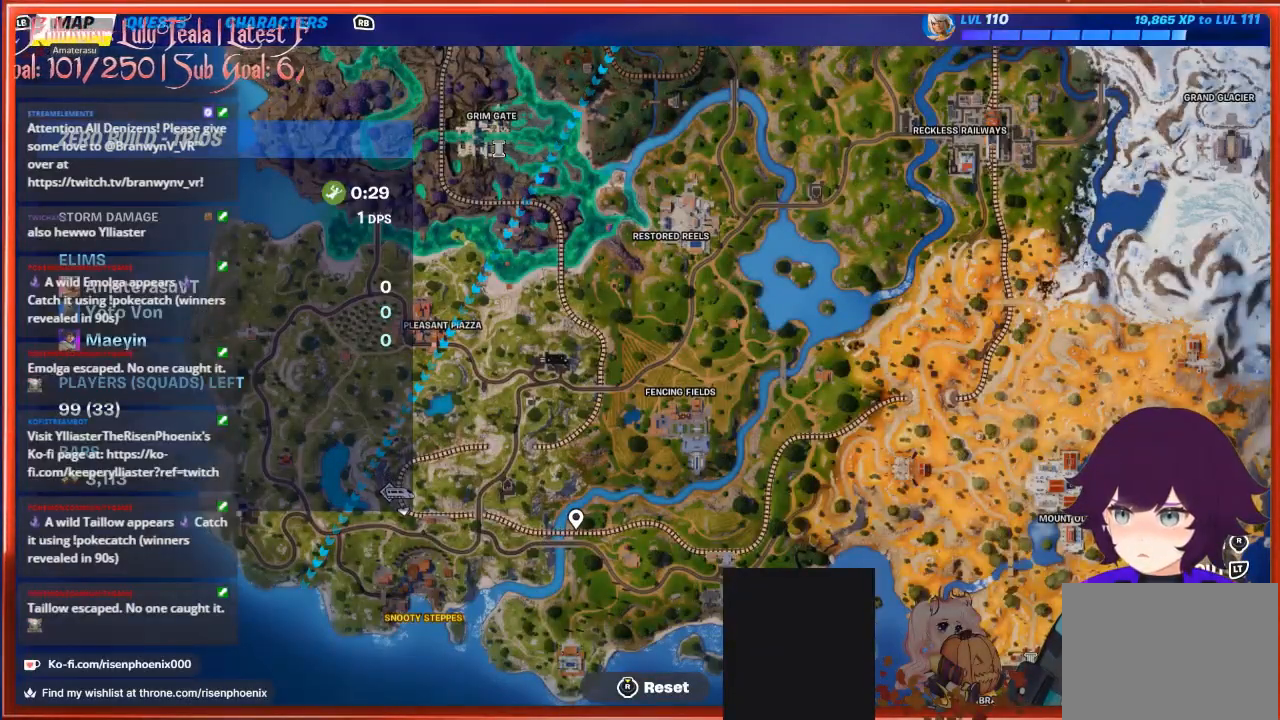
{"buttons": [], "left_stick": "center", "right_stick": "center", "events": [[300, "B", "down"], [400, "B", "up"]]}
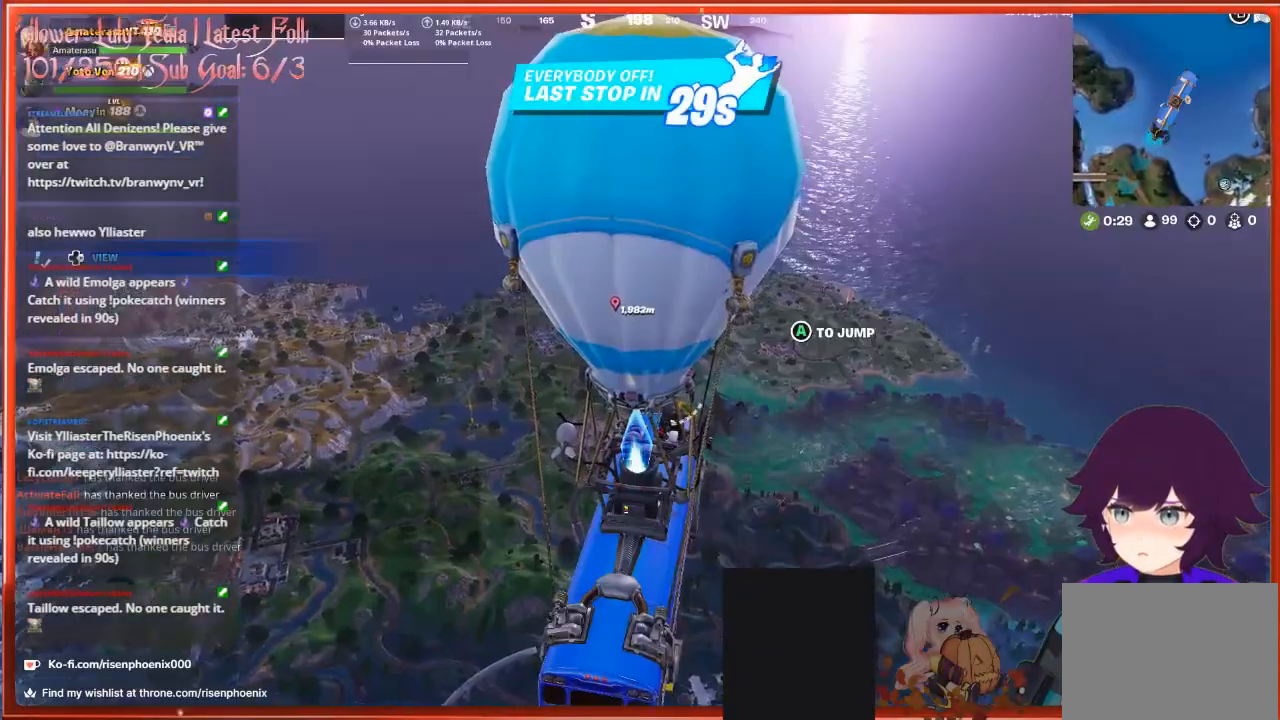
{"buttons": ["DPAD_DOWN"], "left_stick": "center", "right_stick": "up-left", "events": [[267, "right_stick", "left"], [433, "right_stick", "up-left"], [467, "DPAD_DOWN", "down"]]}
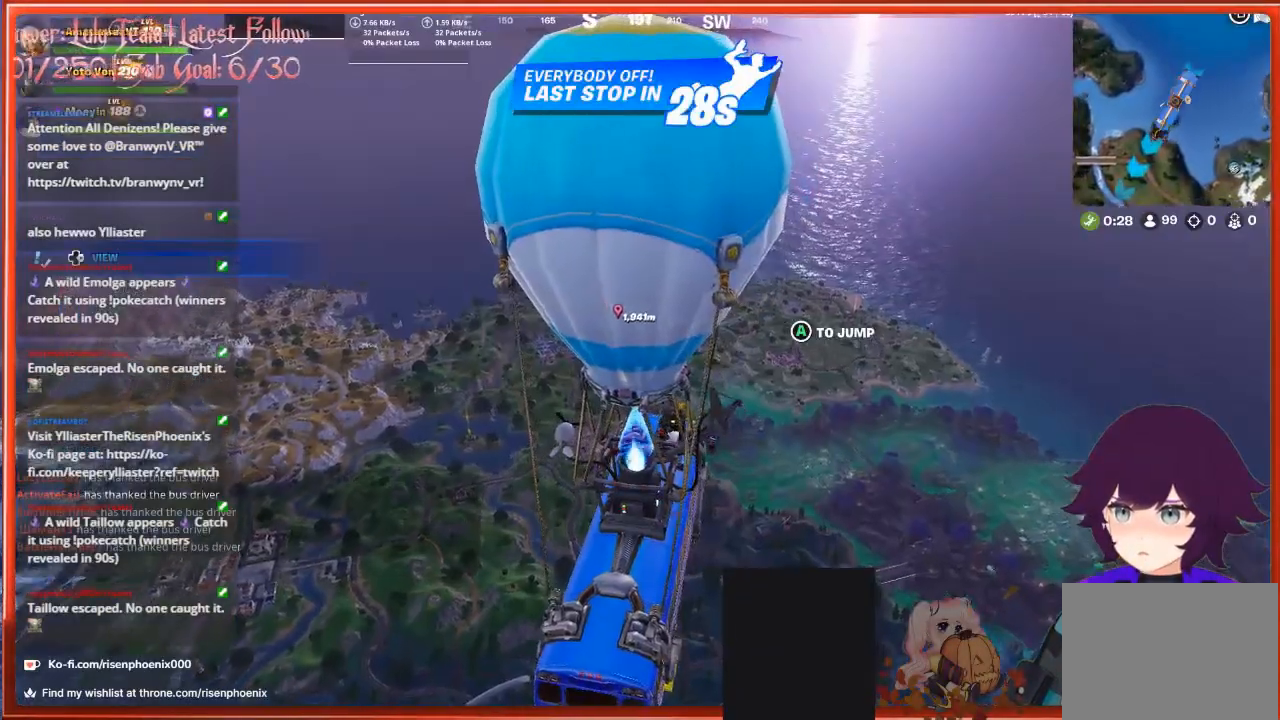
{"buttons": [], "left_stick": "center", "right_stick": "left", "events": [[33, "DPAD_DOWN", "up"], [33, "right_stick", "center"], [367, "right_stick", "left"]]}
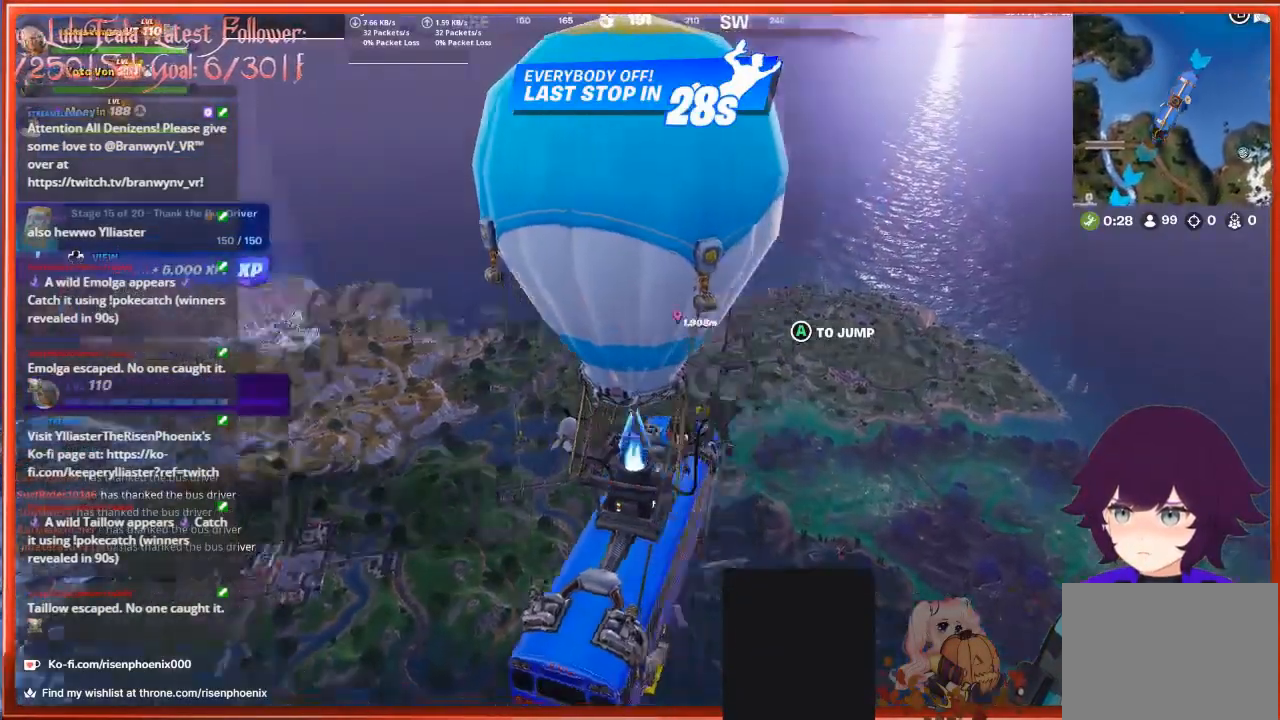
{"buttons": [], "left_stick": "center", "right_stick": "center", "events": [[167, "right_stick", "center"]]}